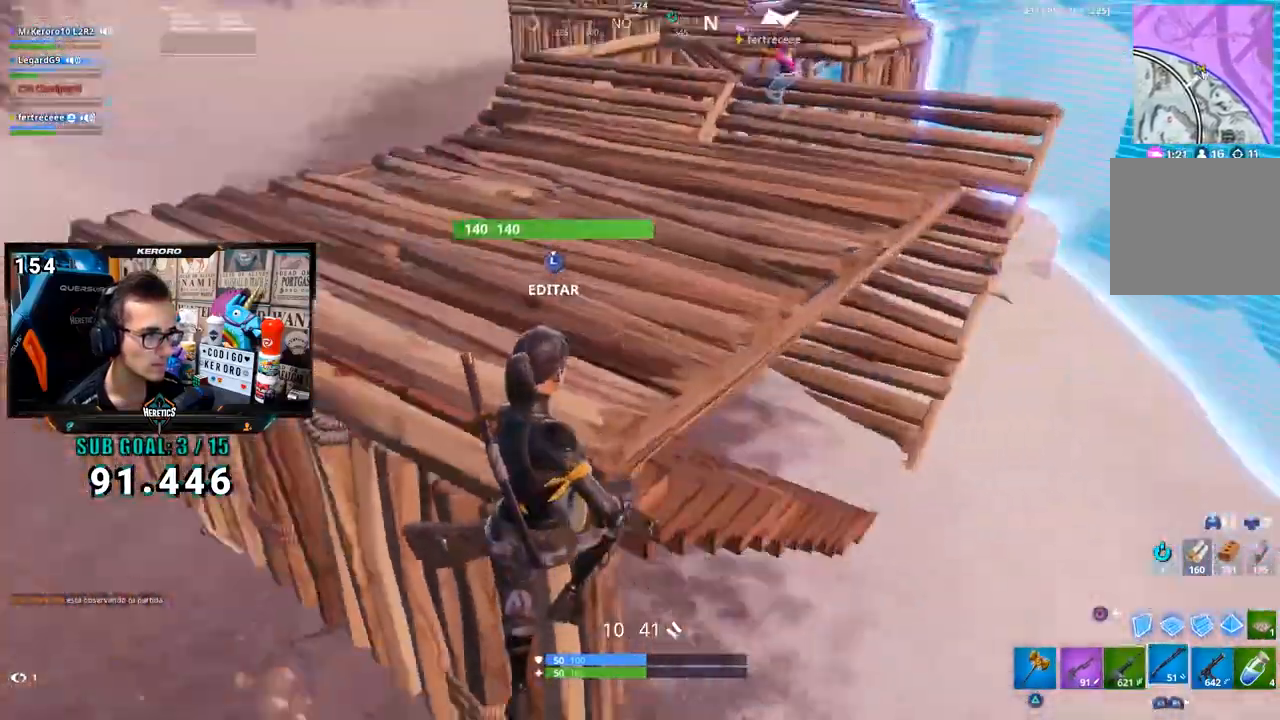
Gameplay with a controller (PlayStation layout); each line is a JSON object with the inputs held at the frame after it. "button_events" lists button changes between this image and that frame as [ms after this image, input, new state], when the widget could be followed in between (sticks are given only as held states). Not read: L1.
{"buttons": [], "left_stick": "right", "right_stick": "up-left", "button_events": []}
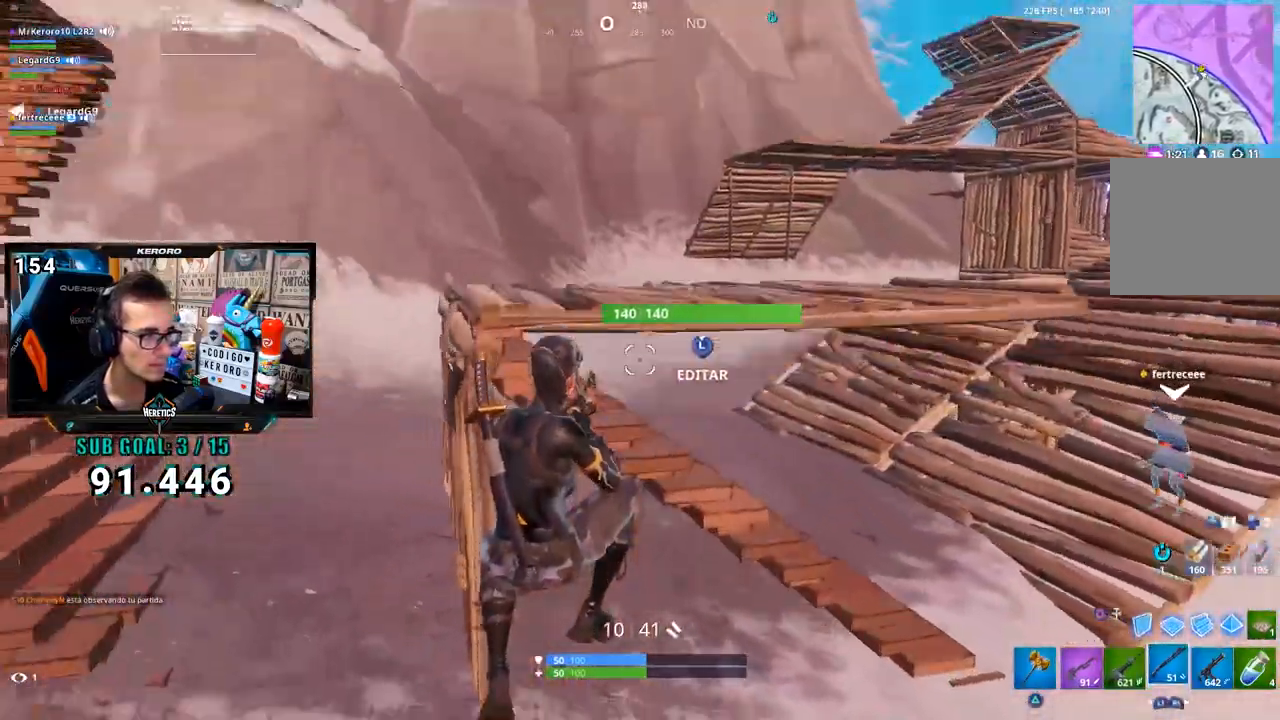
{"buttons": [], "left_stick": "down-right", "right_stick": "center", "button_events": [[383, "R3", "down"], [483, "R3", "up"]]}
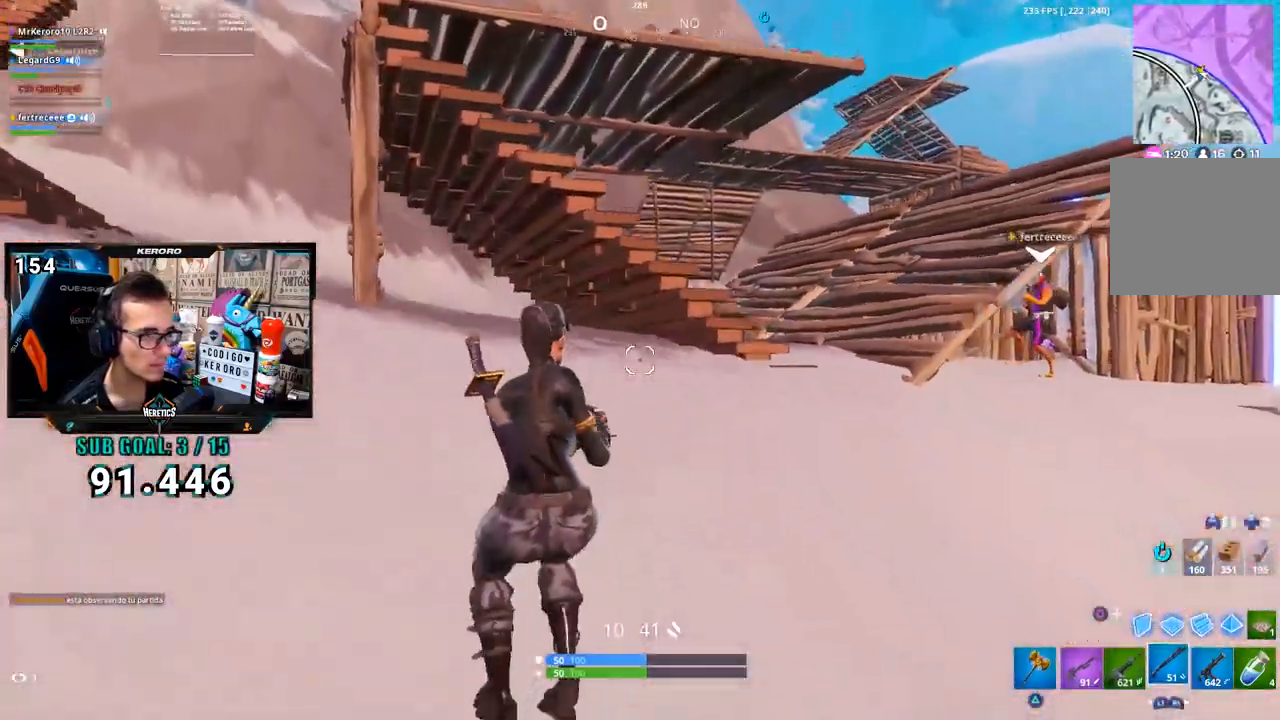
{"buttons": [], "left_stick": "up-left", "right_stick": "center", "button_events": [[417, "CROSS", "down"], [483, "CROSS", "up"]]}
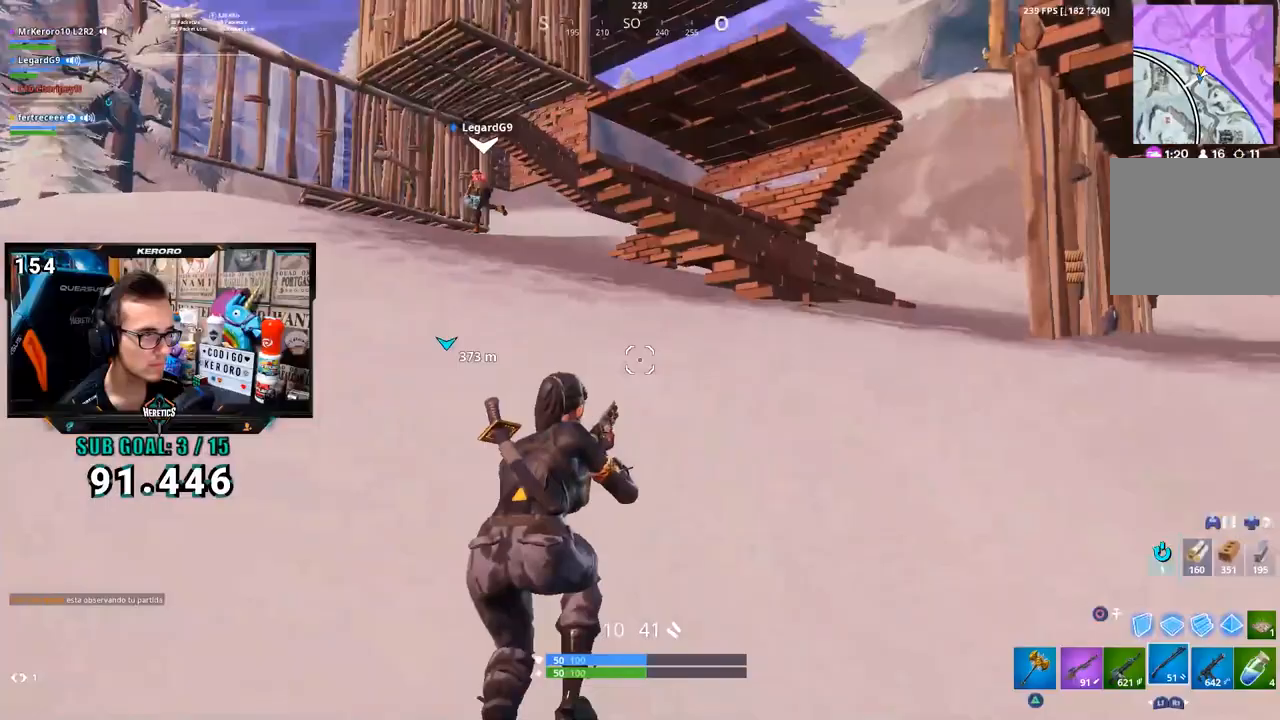
{"buttons": [], "left_stick": "right", "right_stick": "center", "button_events": []}
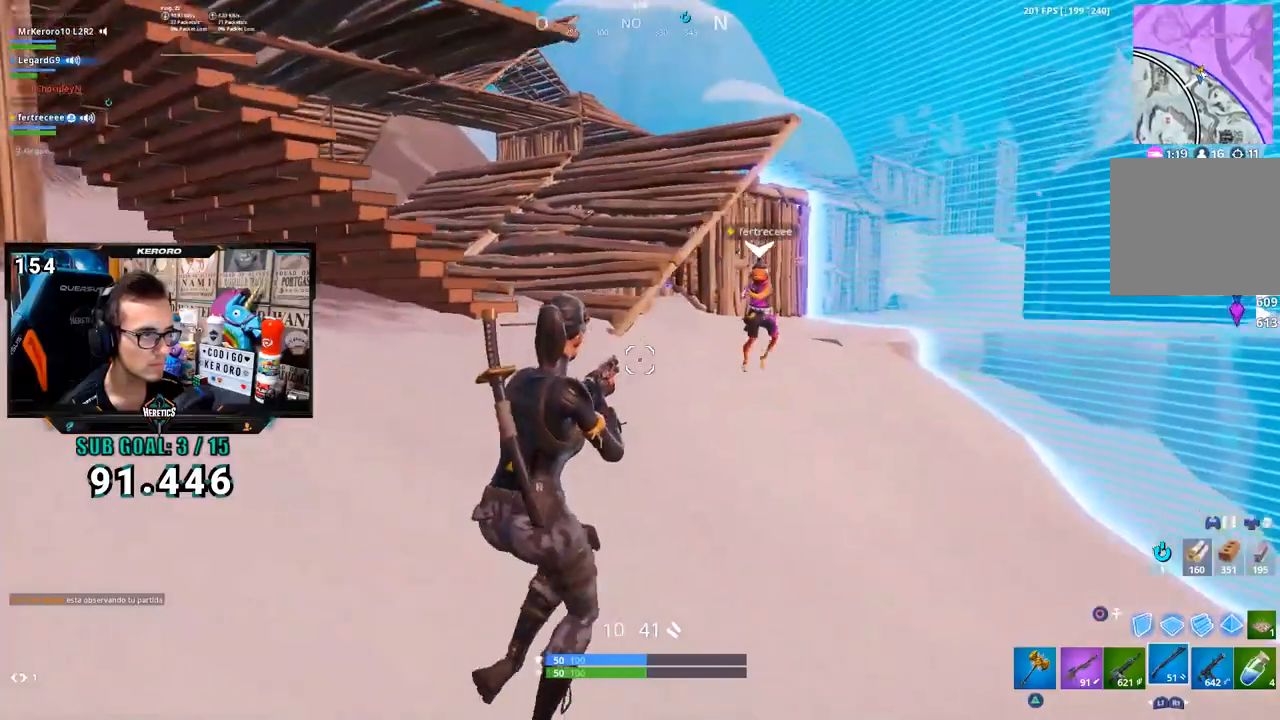
{"buttons": [], "left_stick": "right", "right_stick": "center", "button_events": []}
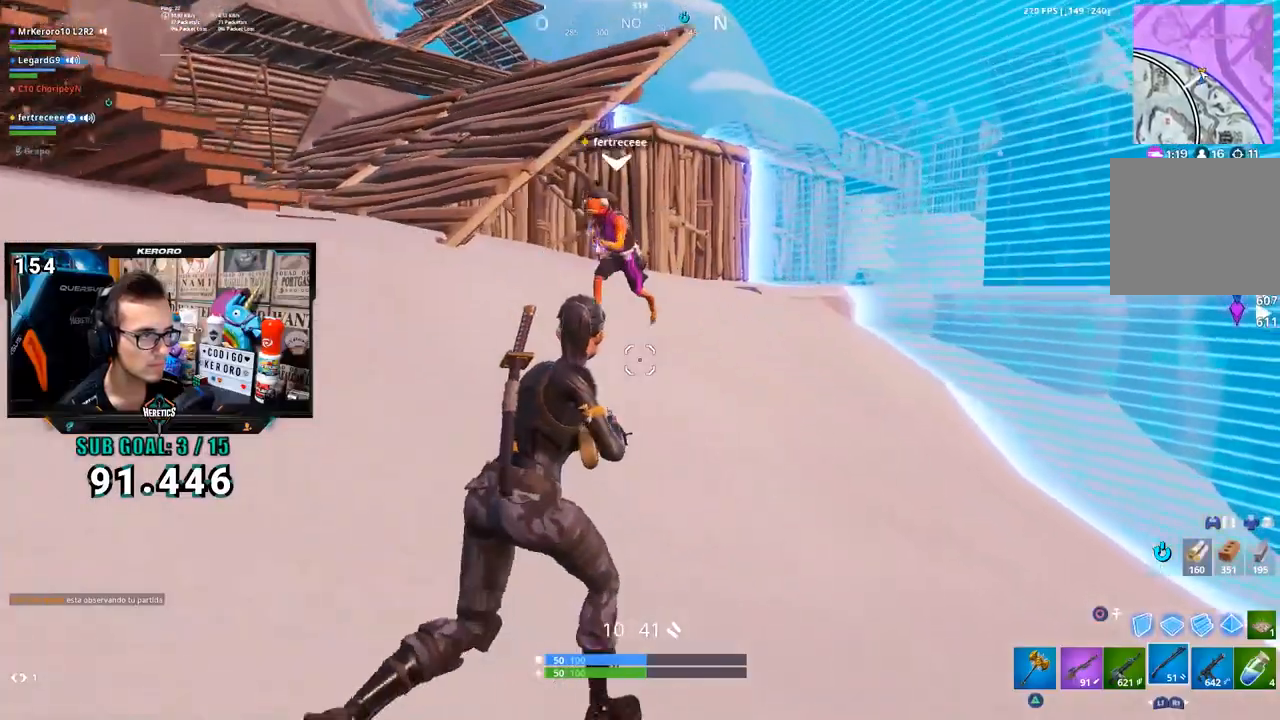
{"buttons": [], "left_stick": "down-left", "right_stick": "center", "button_events": [[17, "SQUARE", "down"], [117, "SQUARE", "up"]]}
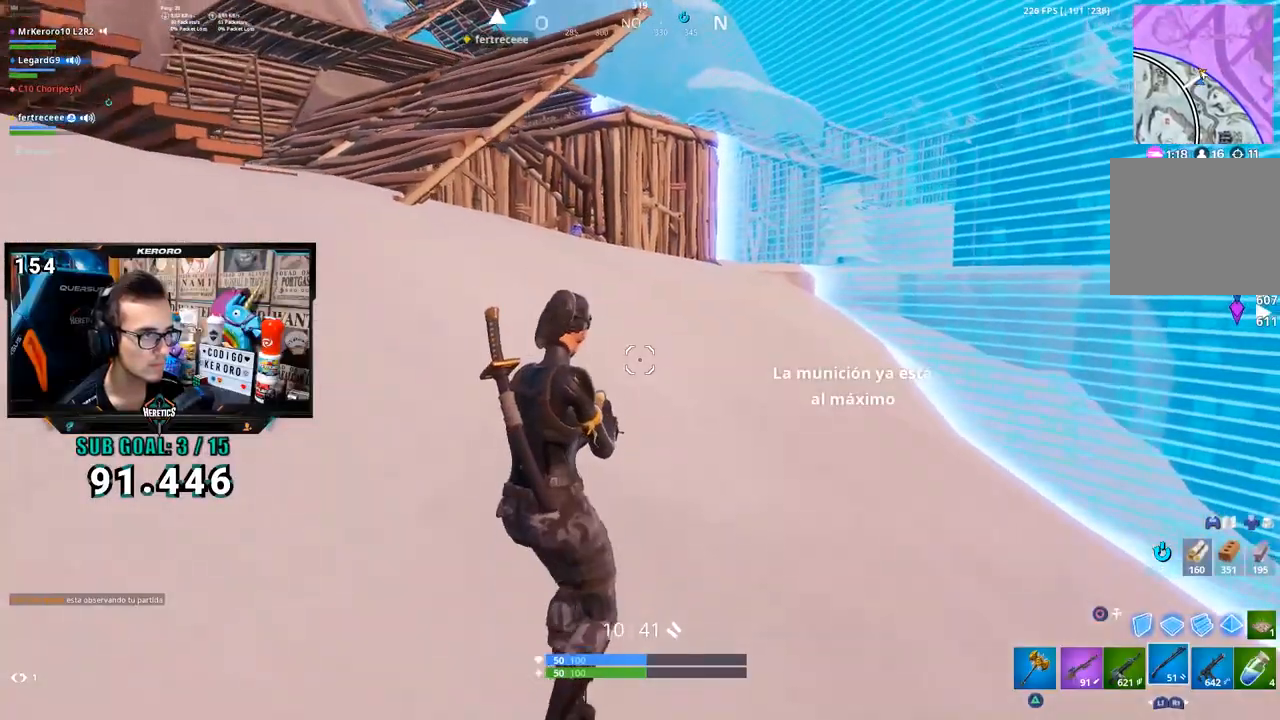
{"buttons": [], "left_stick": "down-left", "right_stick": "center", "button_events": [[317, "R3", "down"], [383, "R3", "up"]]}
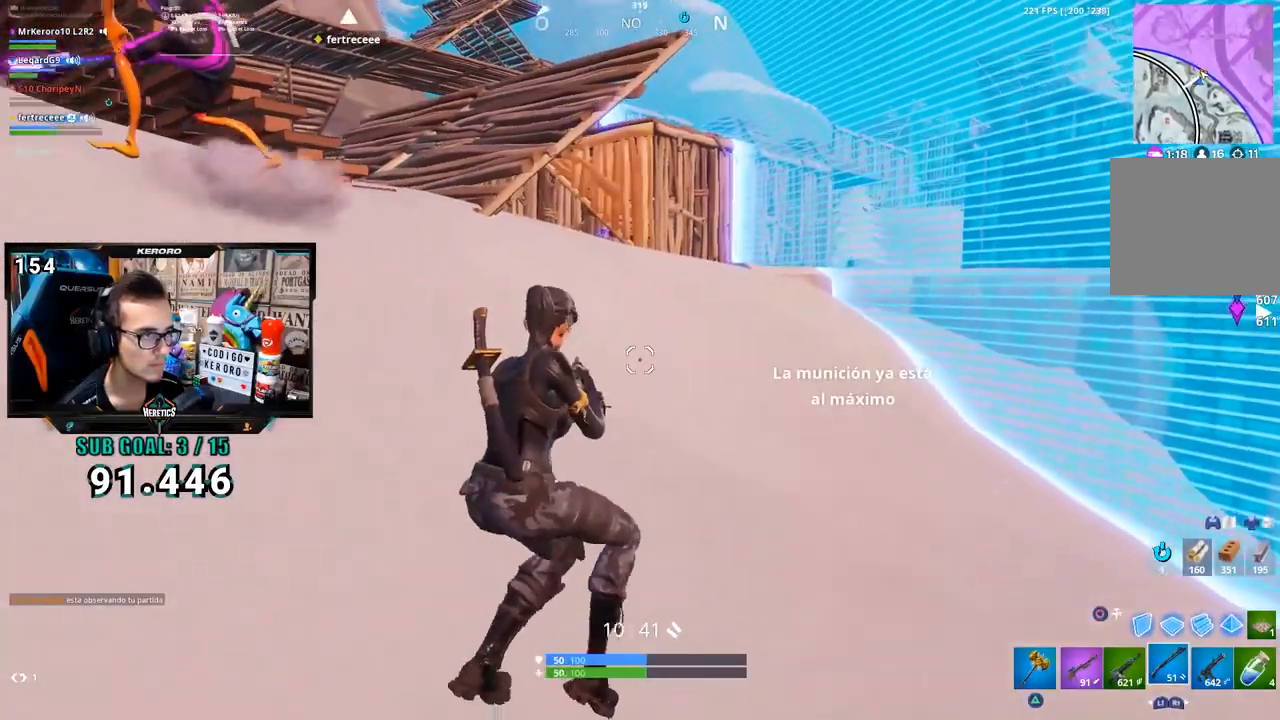
{"buttons": [], "left_stick": "up-left", "right_stick": "center", "button_events": [[50, "CROSS", "down"], [117, "CROSS", "up"]]}
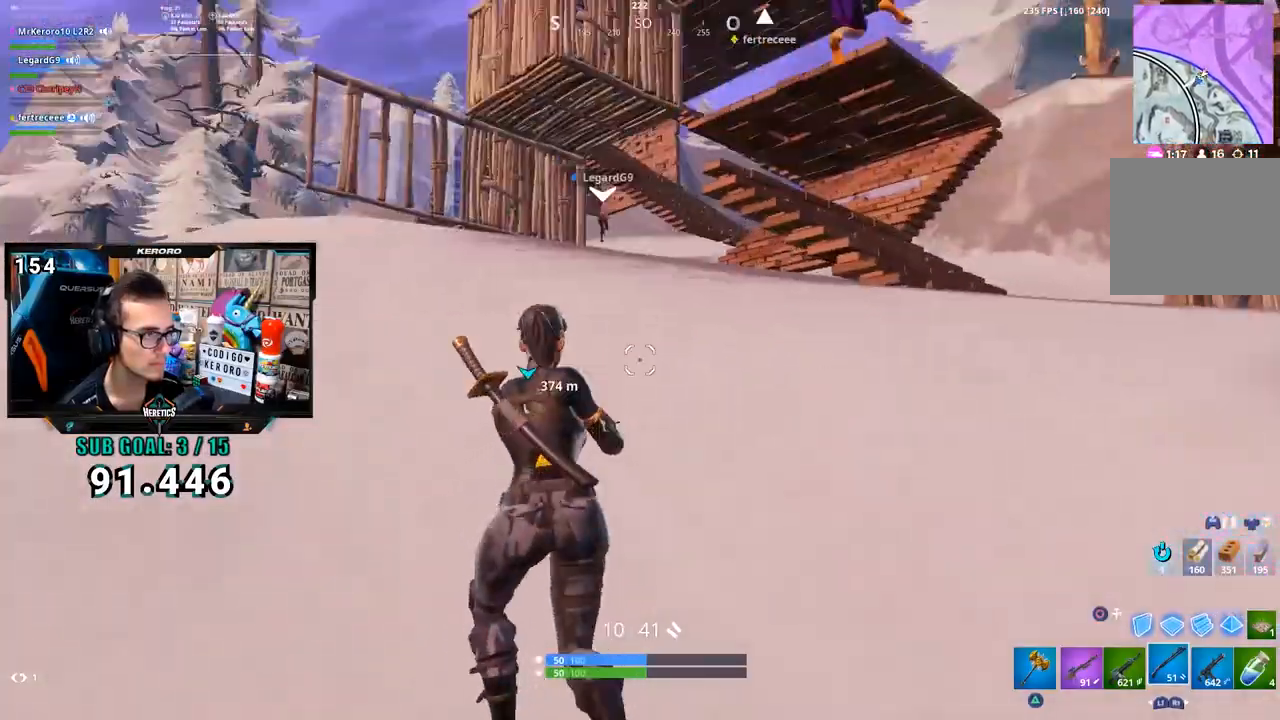
{"buttons": [], "left_stick": "up-left", "right_stick": "center", "button_events": [[183, "CROSS", "down"], [250, "CROSS", "up"]]}
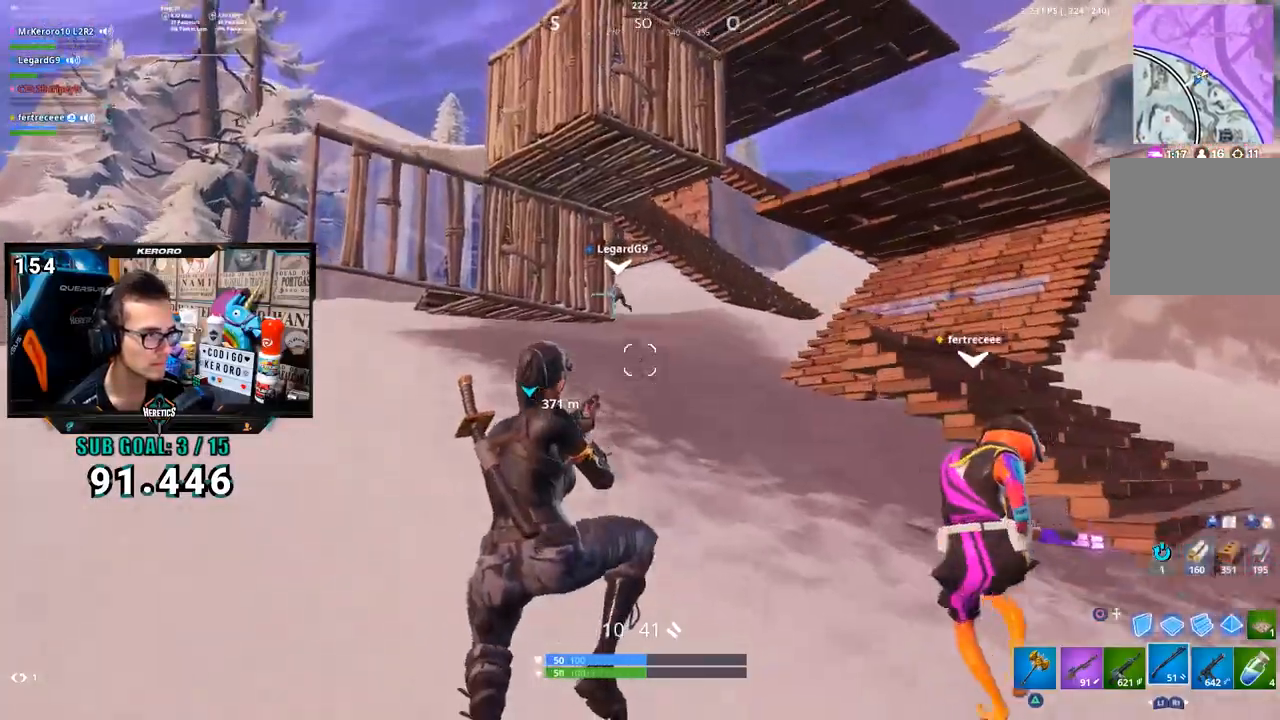
{"buttons": [], "left_stick": "up-left", "right_stick": "center", "button_events": []}
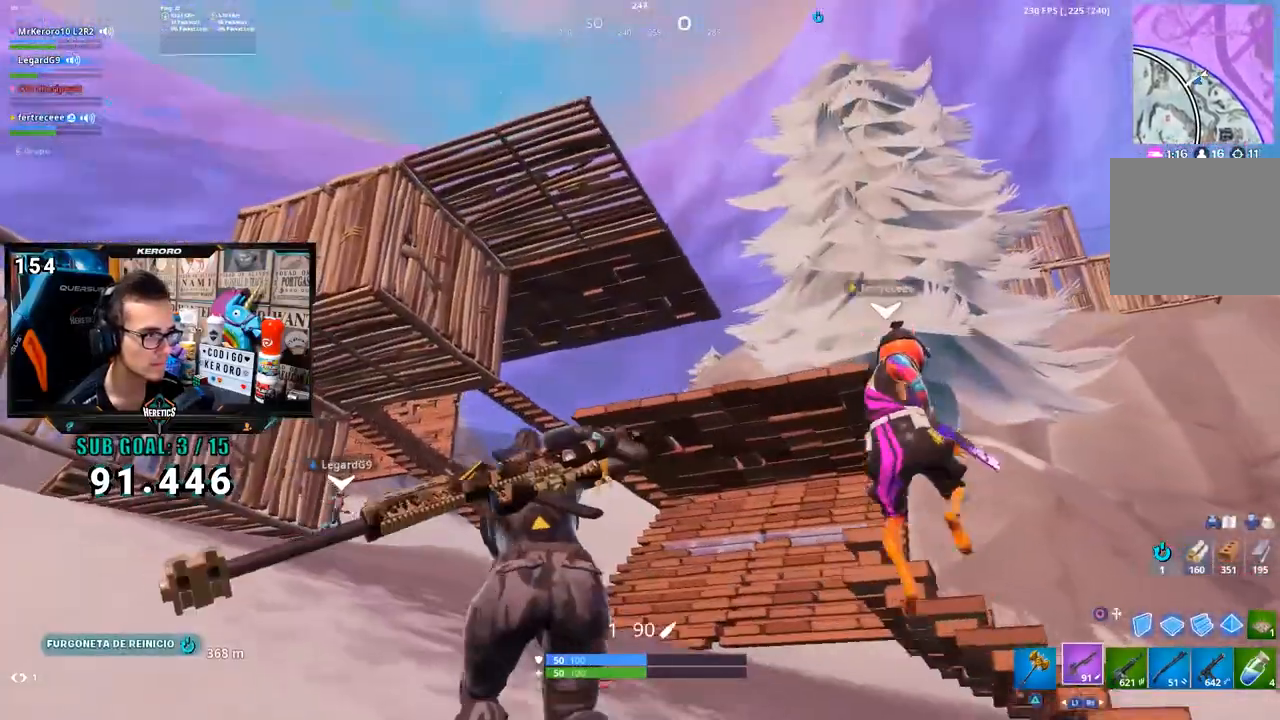
{"buttons": [], "left_stick": "up-left", "right_stick": "center", "button_events": [[150, "CROSS", "down"], [217, "CROSS", "up"]]}
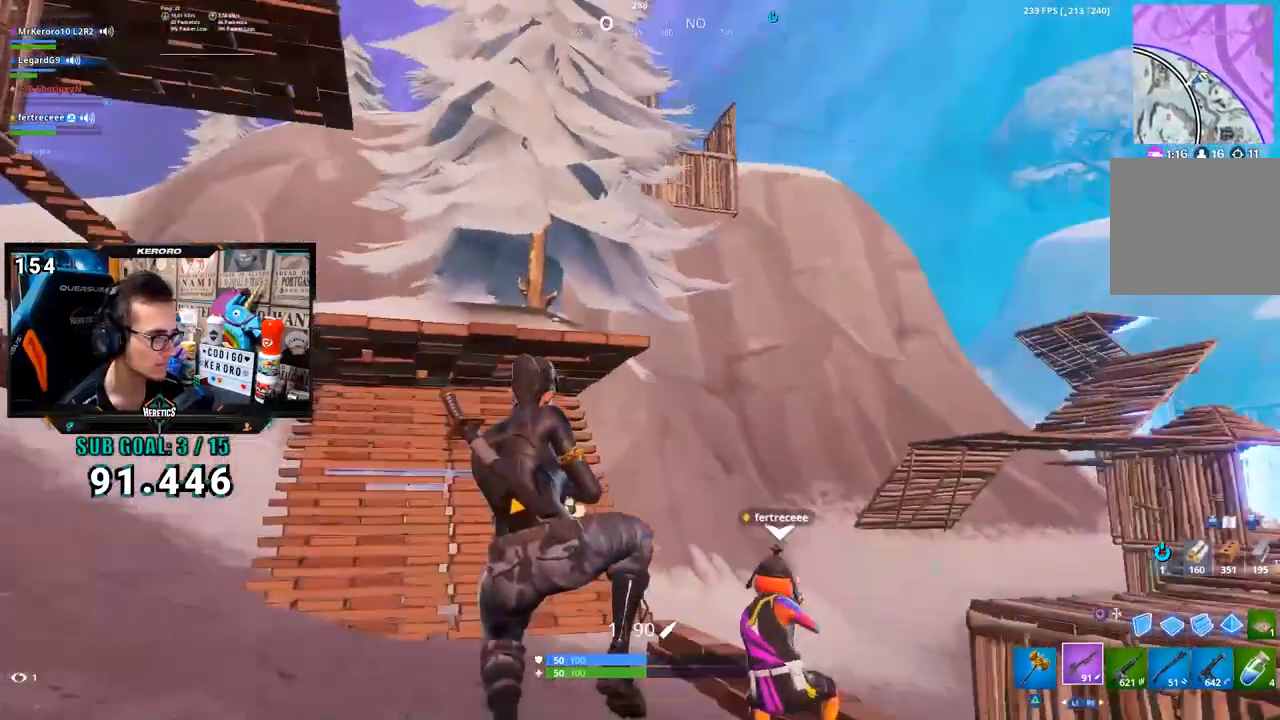
{"buttons": [], "left_stick": "up-left", "right_stick": "left", "button_events": [[83, "TRIANGLE", "down"], [150, "TRIANGLE", "up"], [183, "TRIANGLE", "down"], [250, "TRIANGLE", "up"], [317, "TRIANGLE", "down"], [383, "TRIANGLE", "up"]]}
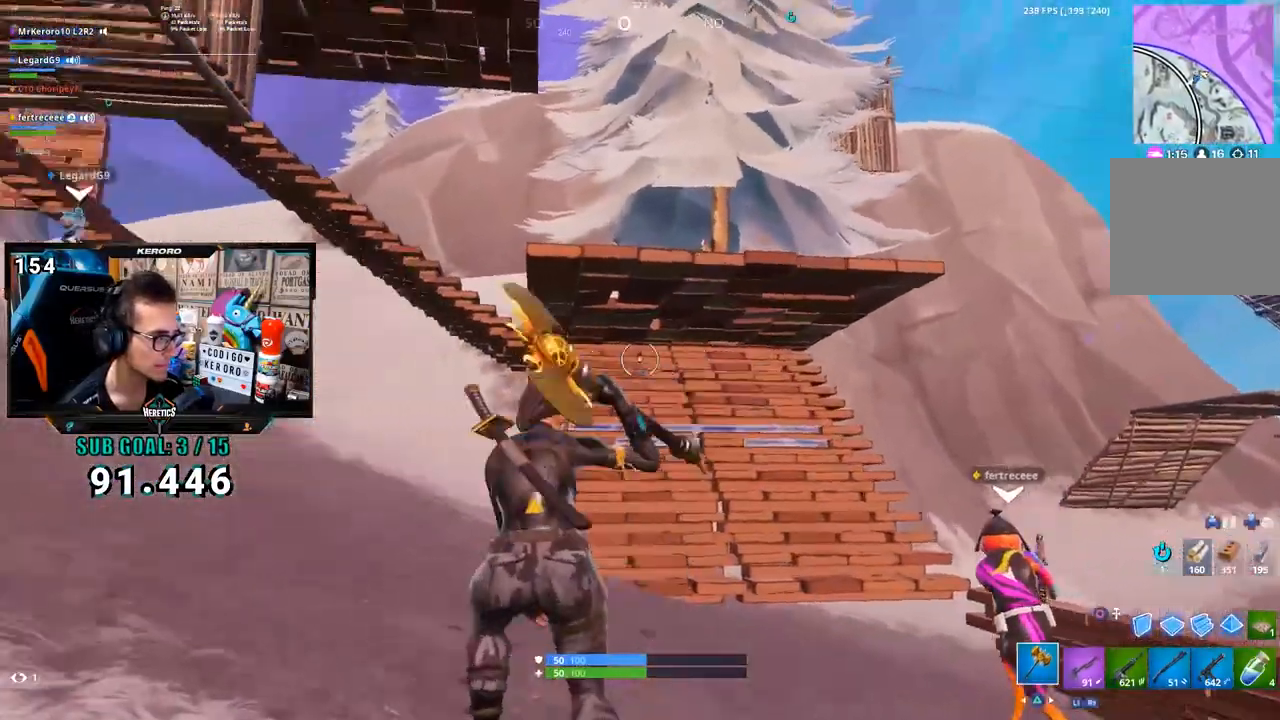
{"buttons": [], "left_stick": "up-left", "right_stick": "down-right", "button_events": []}
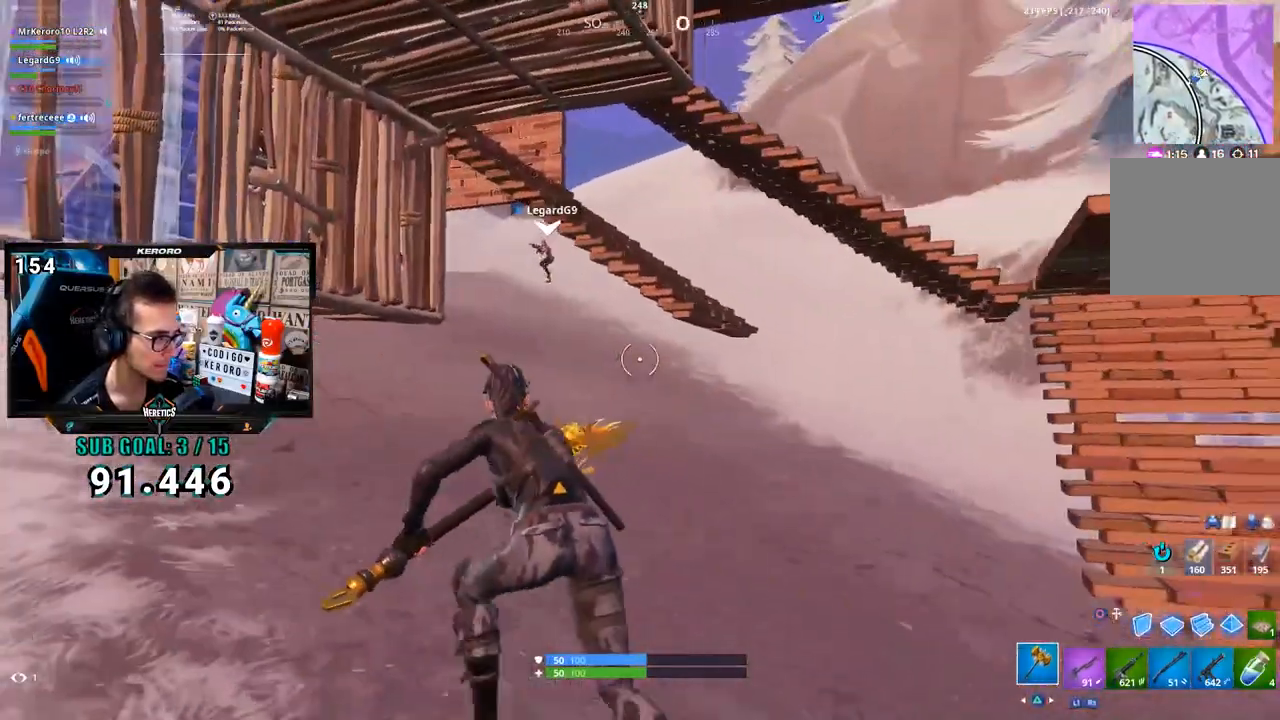
{"buttons": ["TRIANGLE"], "left_stick": "up", "right_stick": "center", "button_events": [[150, "CROSS", "down"], [283, "CROSS", "up"], [283, "R1", "down"], [317, "TRIANGLE", "down"], [383, "R1", "up"], [383, "TRIANGLE", "up"], [450, "TRIANGLE", "down"]]}
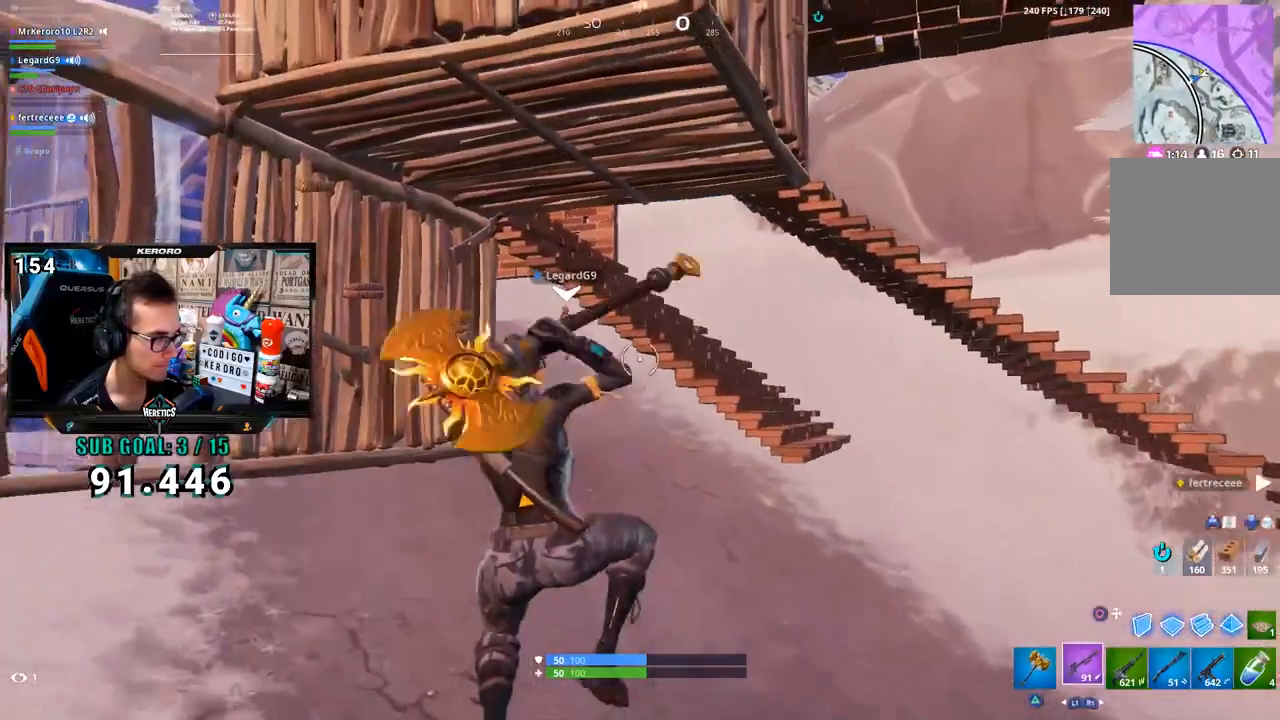
{"buttons": [], "left_stick": "up-left", "right_stick": "center", "button_events": [[17, "TRIANGLE", "up"], [83, "TRIANGLE", "down"], [117, "TRIANGLE", "up"]]}
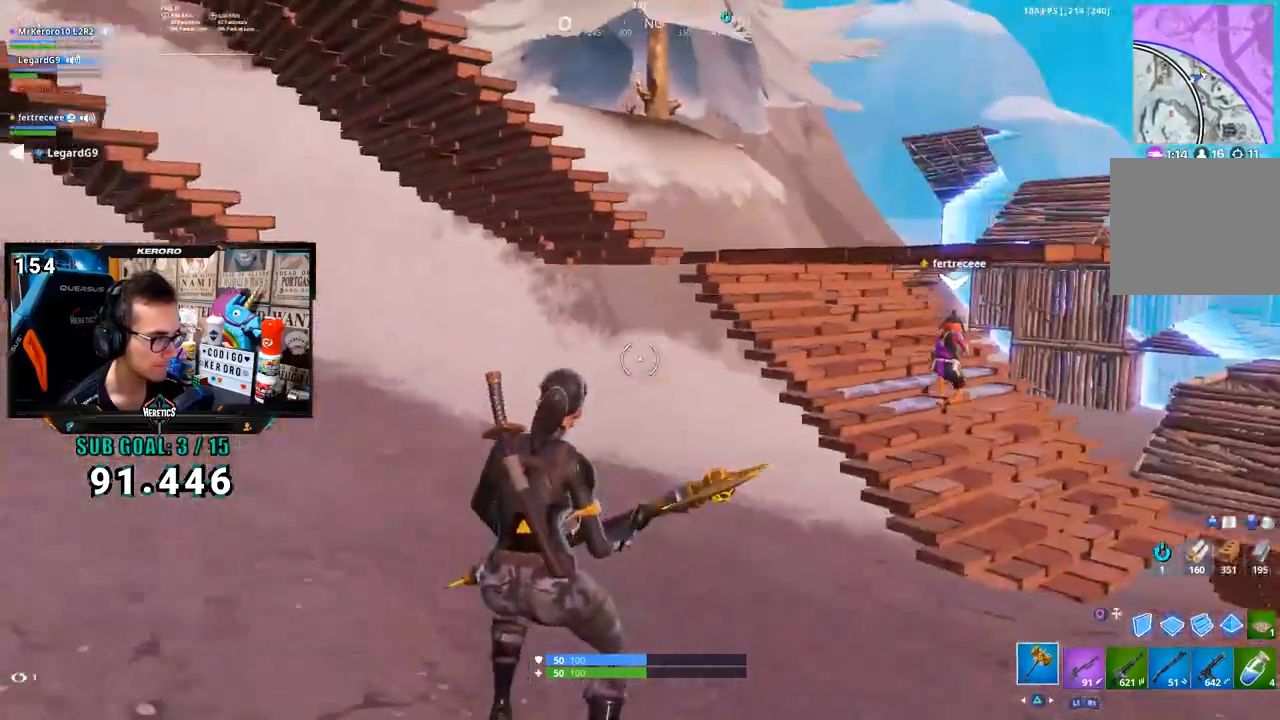
{"buttons": [], "left_stick": "left", "right_stick": "center", "button_events": [[350, "R1", "down"], [417, "TRIANGLE", "down"], [483, "R1", "up"], [483, "TRIANGLE", "up"]]}